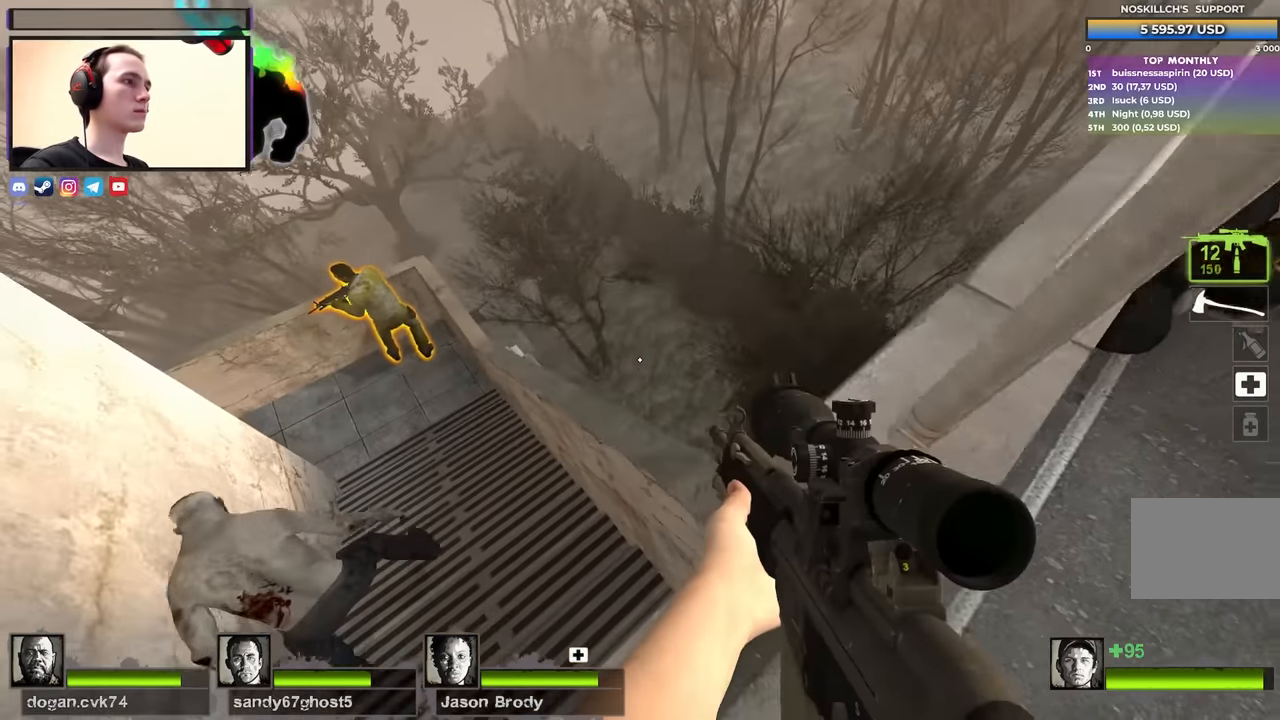
Gameplay with keyboard; each line is a JSON object with the keys held at the frame after it. "events" lists presses ("down") and releases ("up") of "1", "2", "3", "4", "a", "alt", "ctrl", "d", "e", "f", "q", "r", "s", "shift", "space", "tab" and "w" between this image and that frame as [ms after this image, input, new state], when the widget could be followed in between. No other keys are recorded. Mouse input is not recorded.
{"keys": ["ctrl", "d"], "events": [[117, "w", "up"]]}
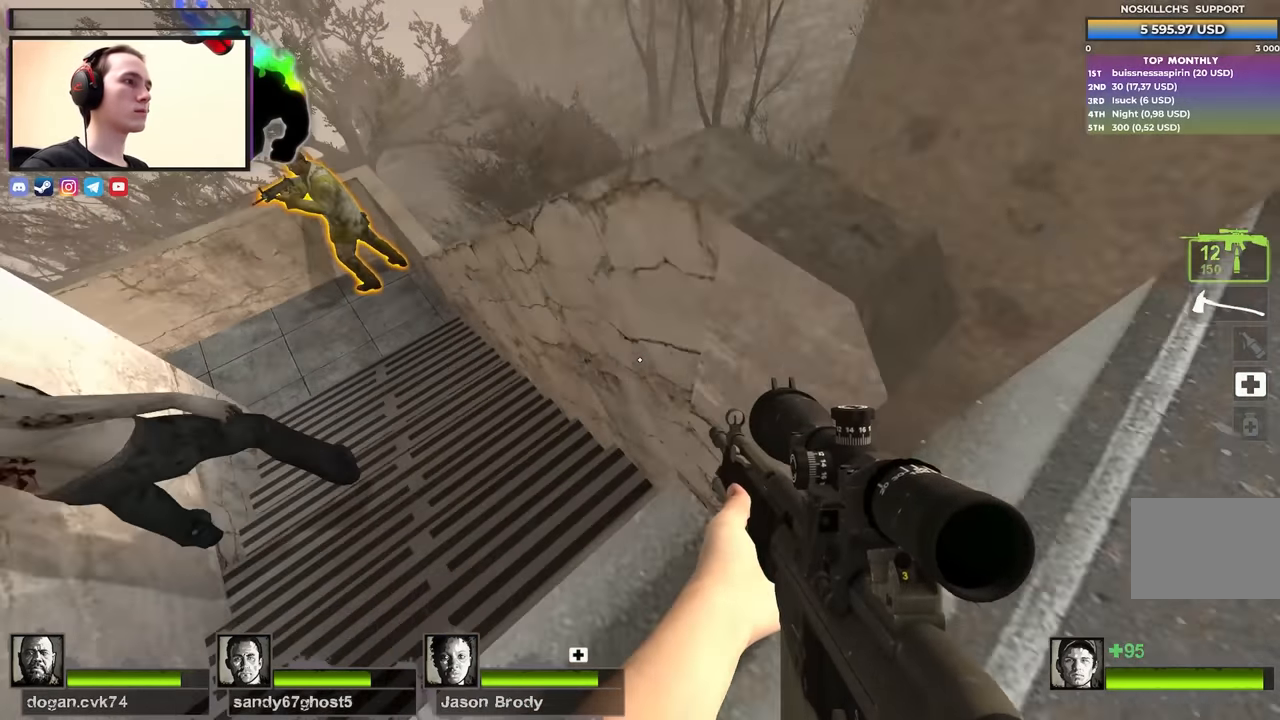
{"keys": ["w"], "events": [[233, "ctrl", "up"], [283, "w", "down"], [450, "d", "up"]]}
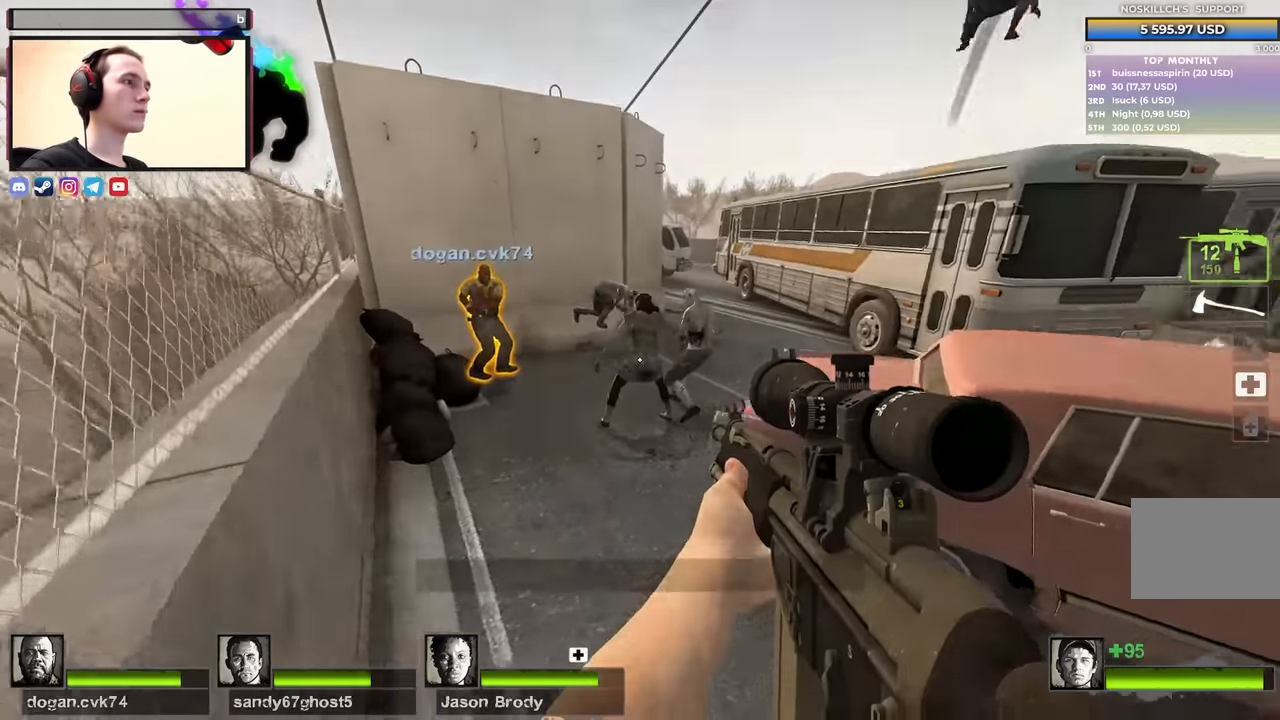
{"keys": ["a"], "events": [[183, "w", "up"], [233, "w", "down"], [283, "a", "down"], [433, "w", "up"]]}
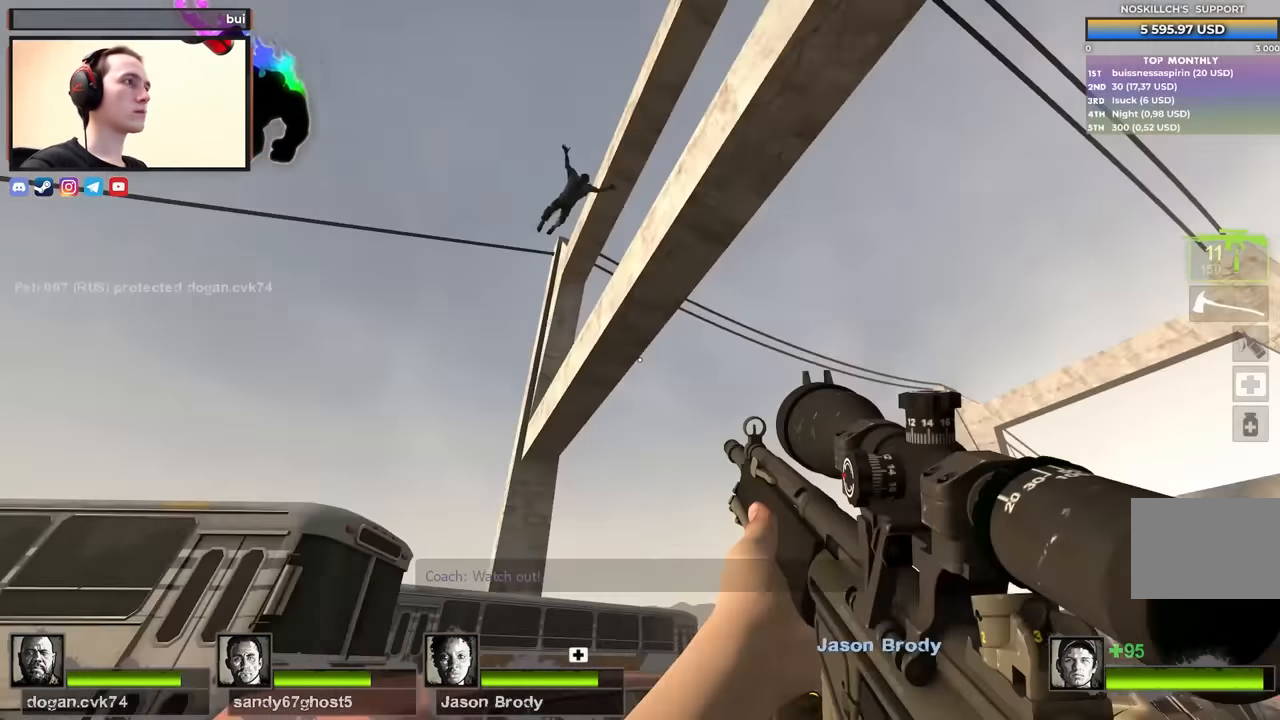
{"keys": ["shift"], "events": [[67, "s", "down"], [217, "a", "up"], [217, "s", "up"], [250, "shift", "down"]]}
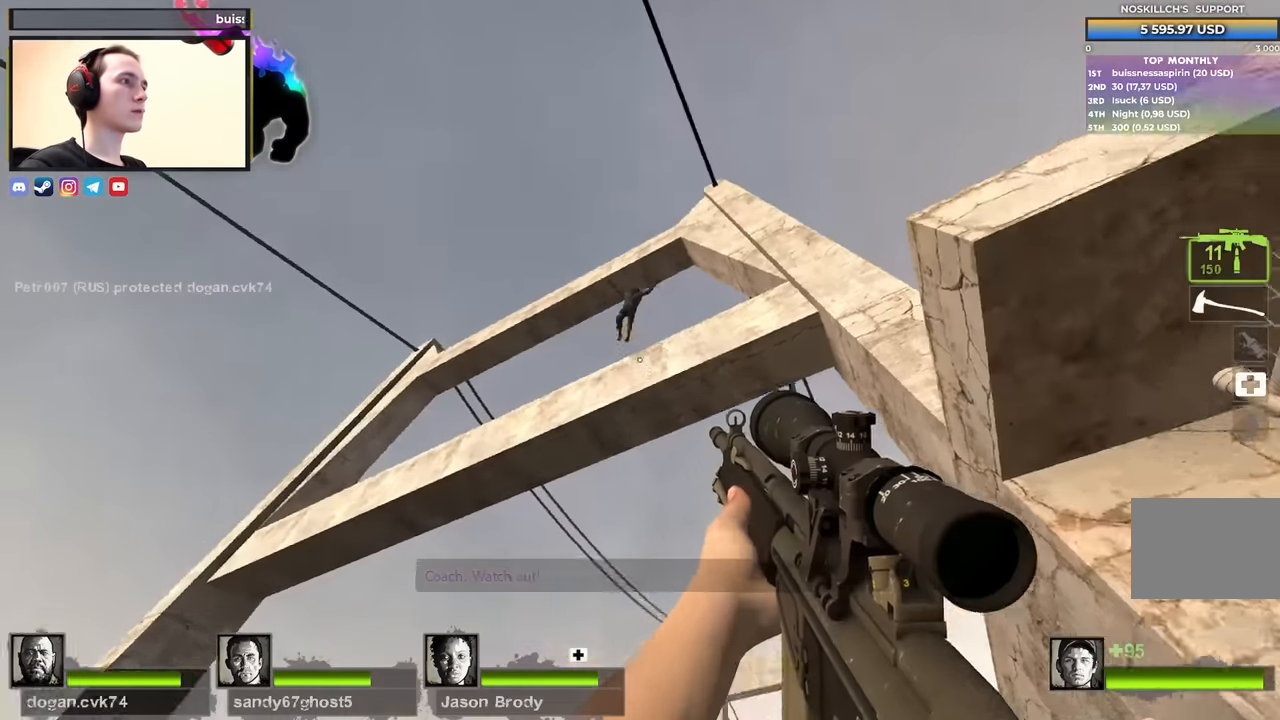
{"keys": ["shift"], "events": []}
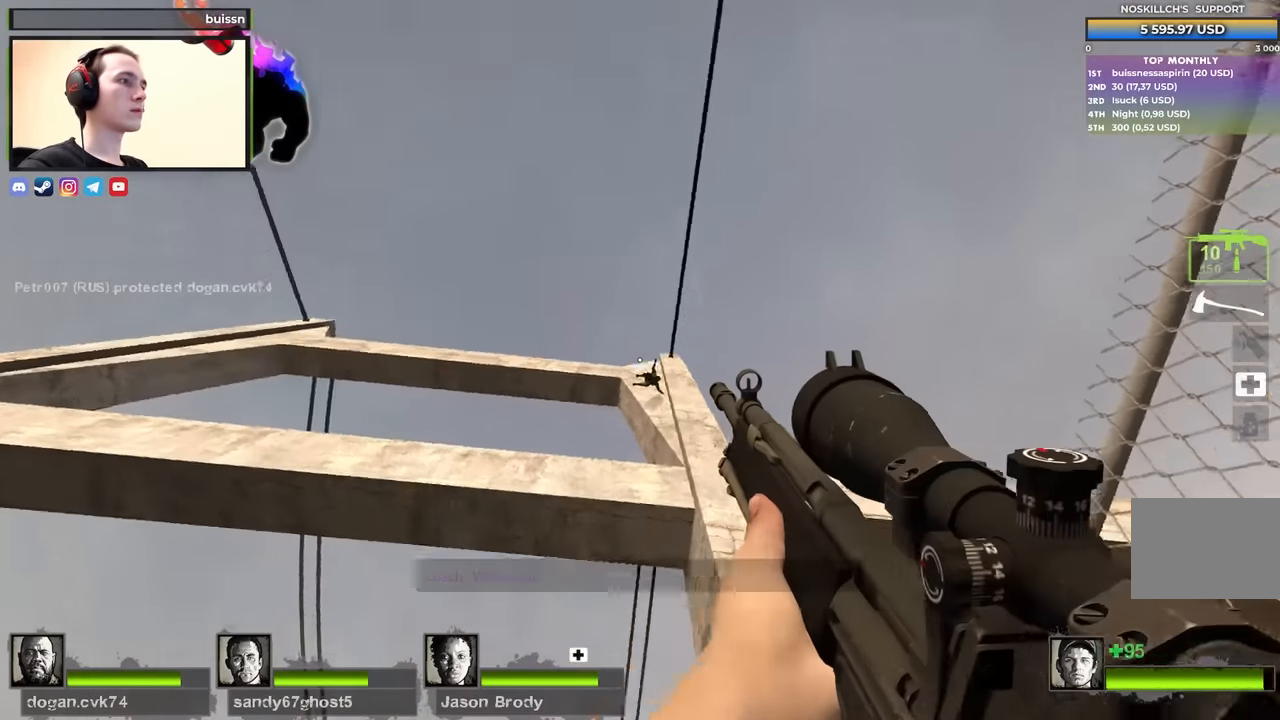
{"keys": ["shift"], "events": []}
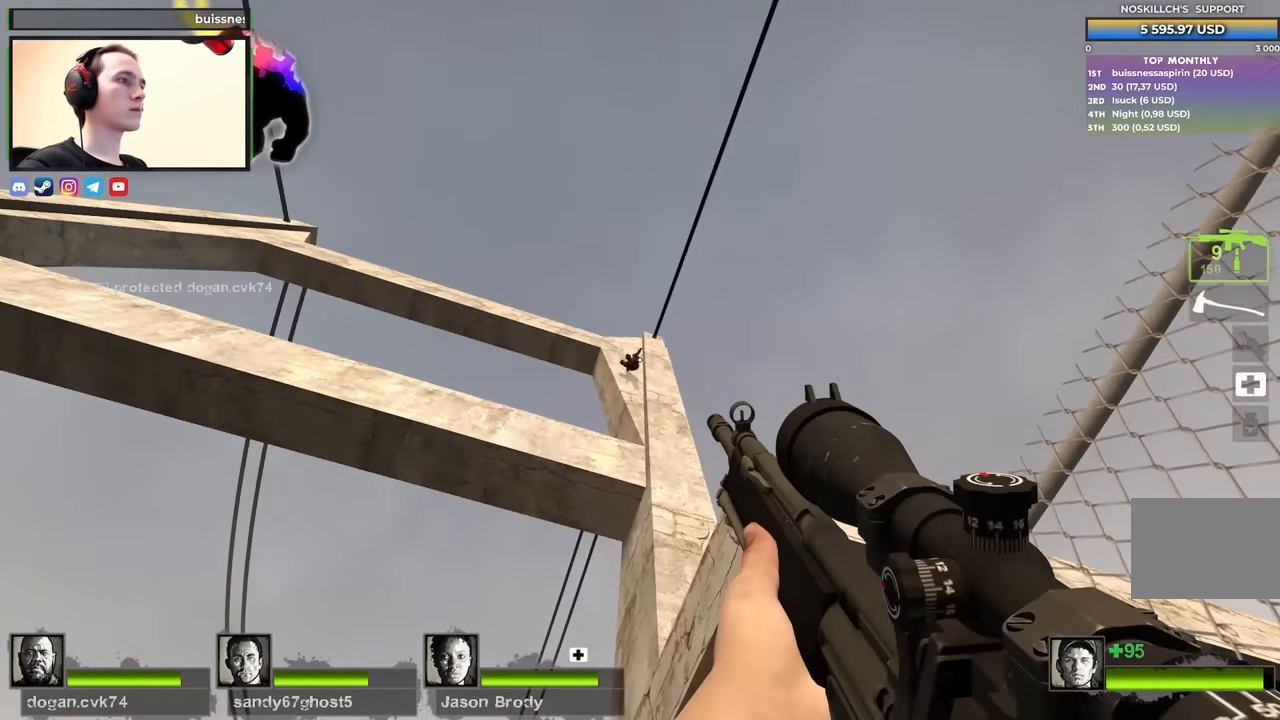
{"keys": ["shift"], "events": []}
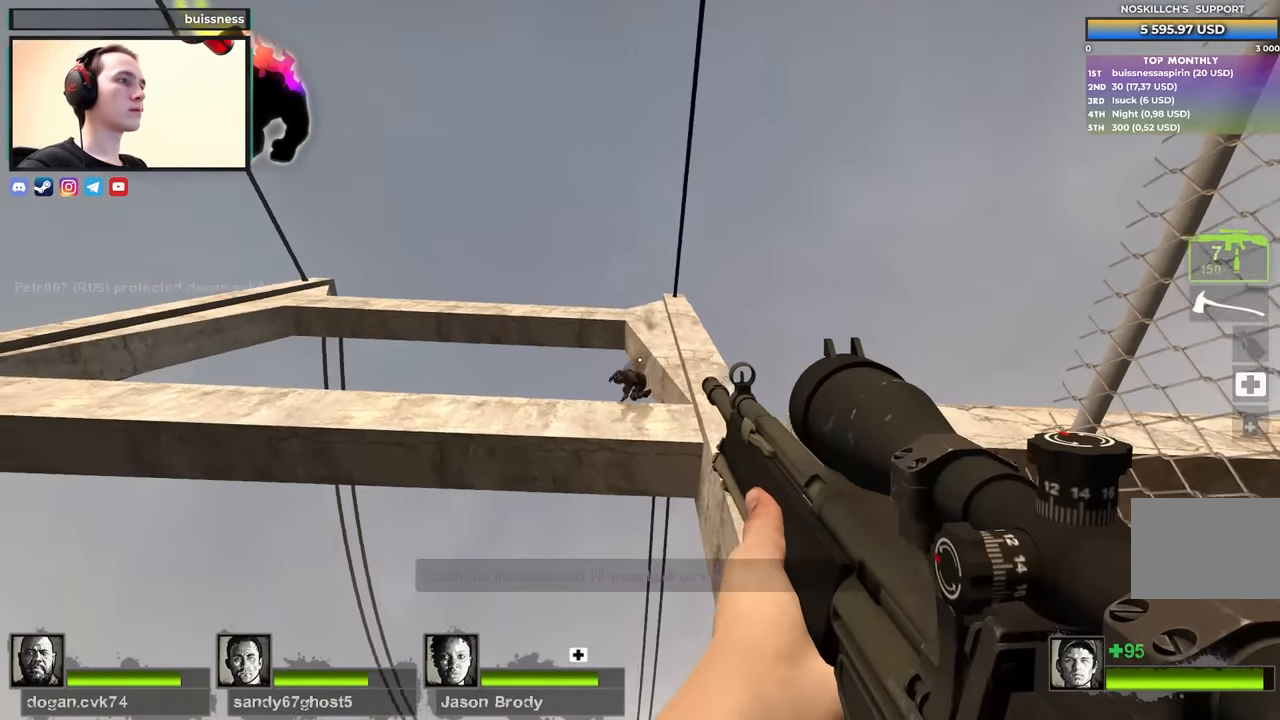
{"keys": ["shift"], "events": []}
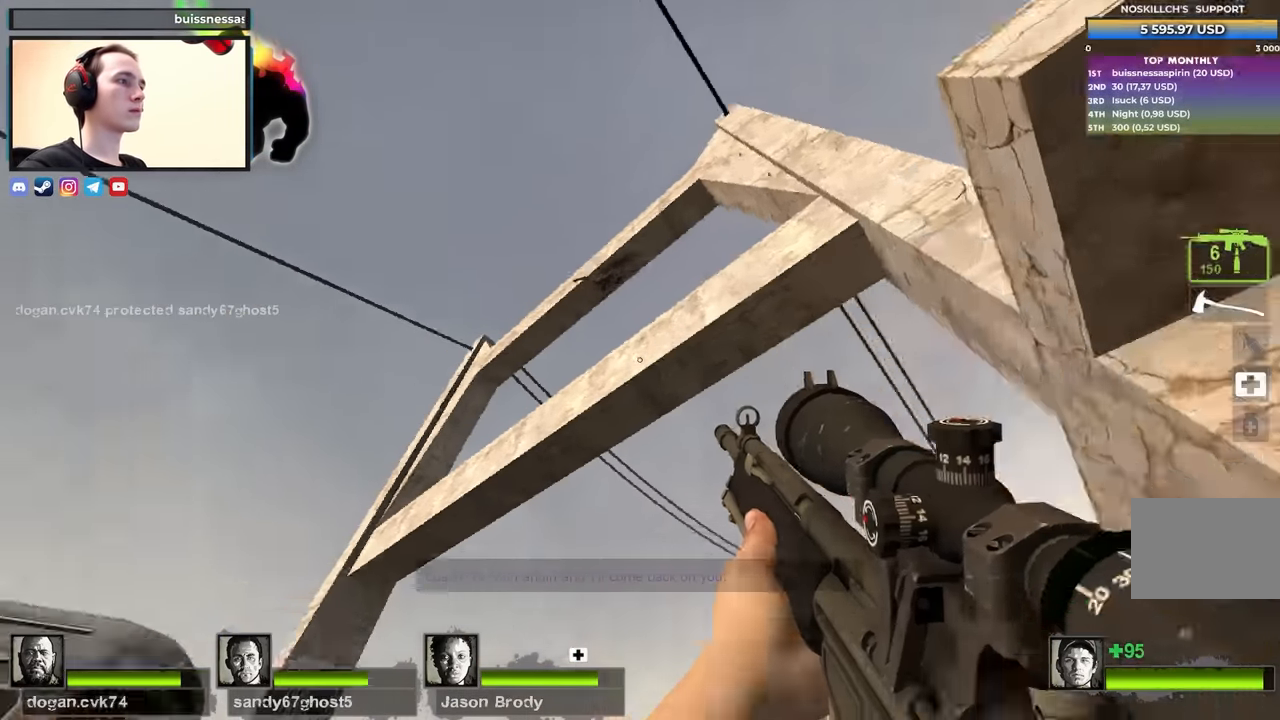
{"keys": ["shift"], "events": [[150, "shift", "up"], [233, "shift", "down"]]}
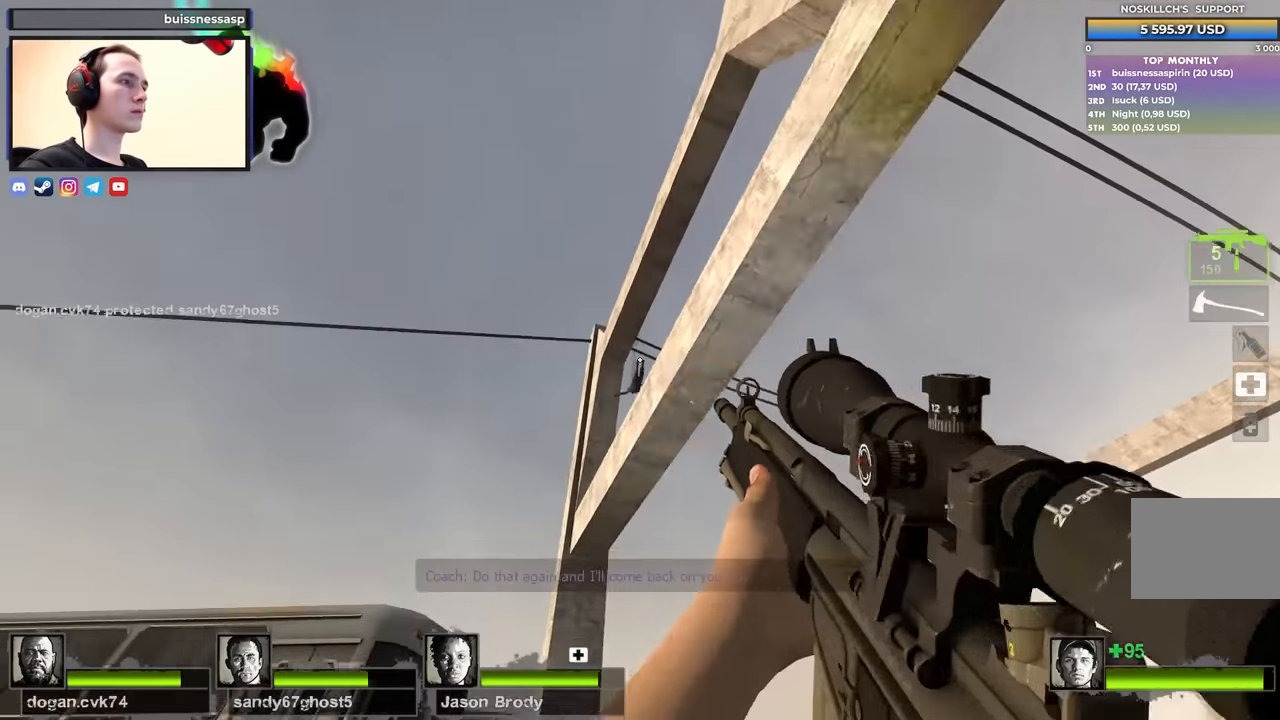
{"keys": ["a", "w"], "events": [[167, "shift", "up"], [400, "w", "down"], [483, "a", "down"]]}
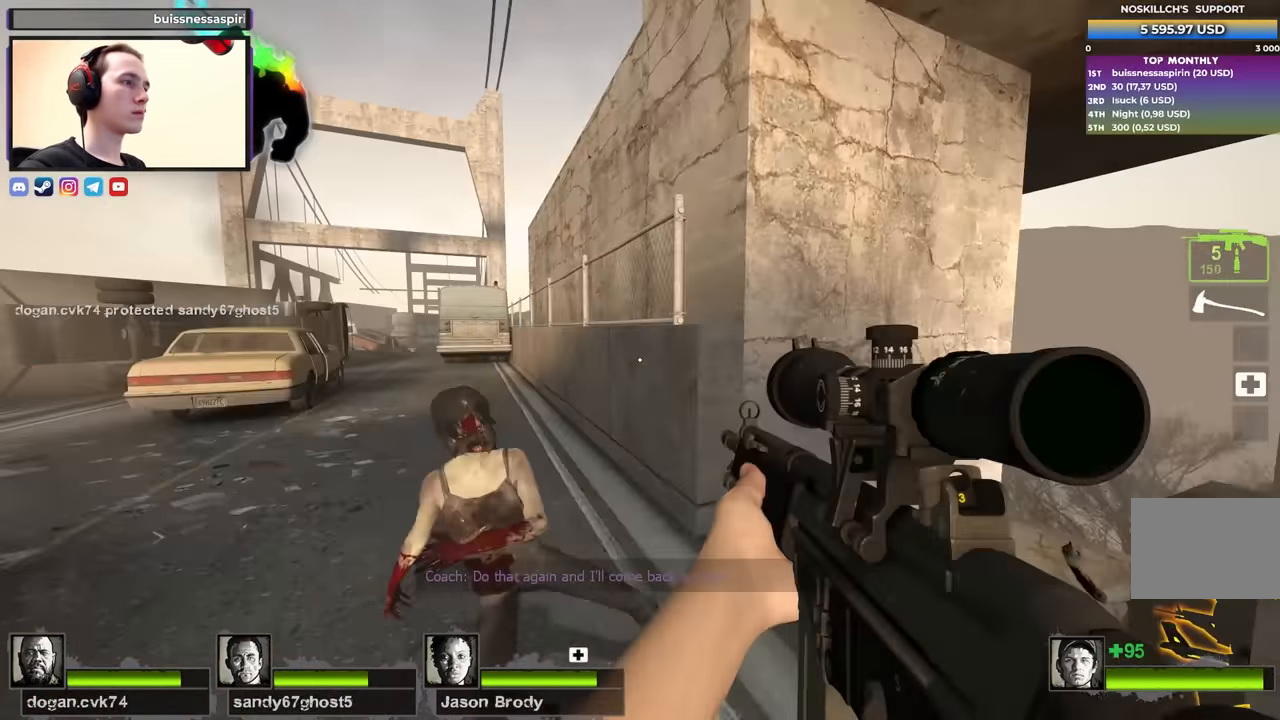
{"keys": ["w"], "events": [[217, "w", "up"], [367, "w", "down"], [417, "a", "up"]]}
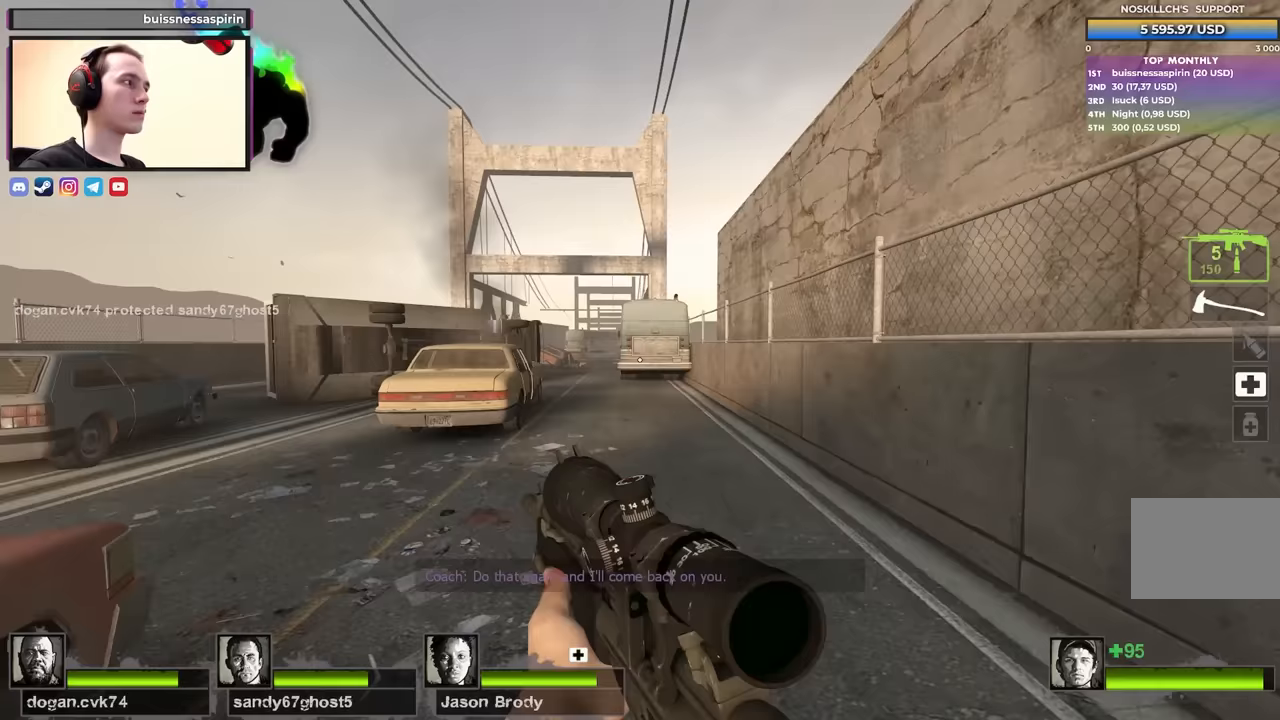
{"keys": ["d"], "events": [[67, "d", "down"], [333, "w", "up"]]}
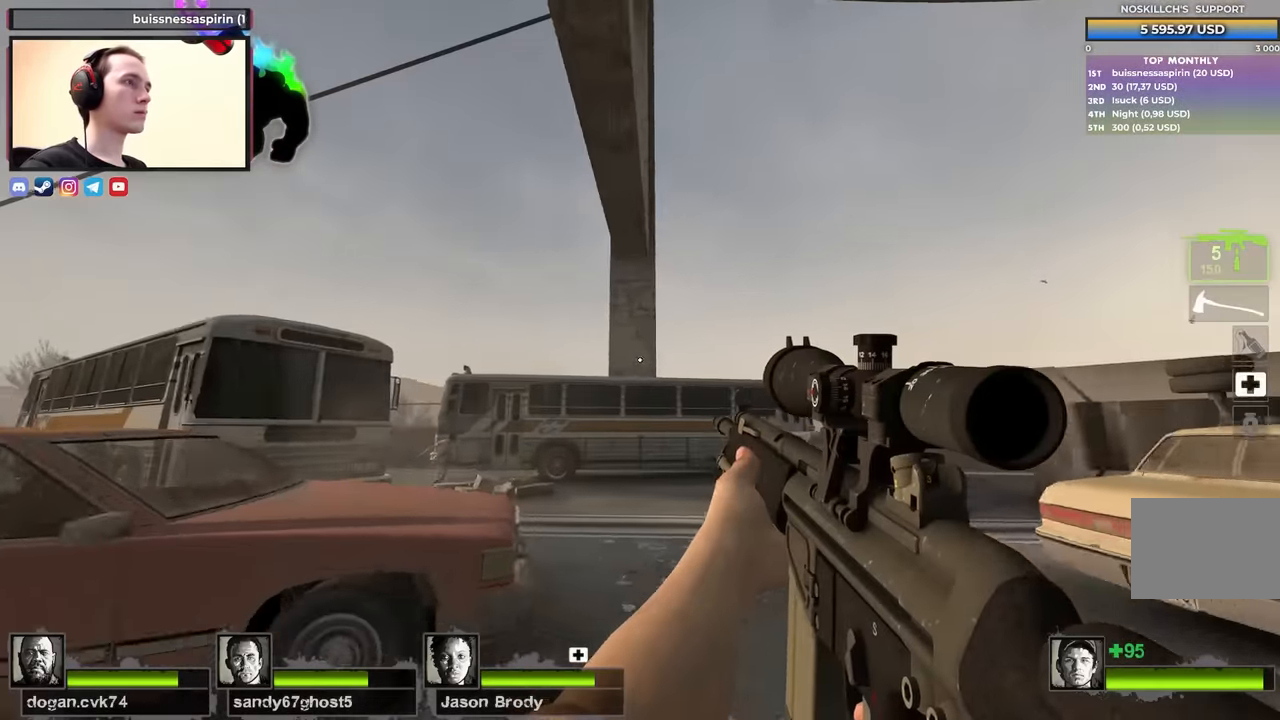
{"keys": ["d"], "events": []}
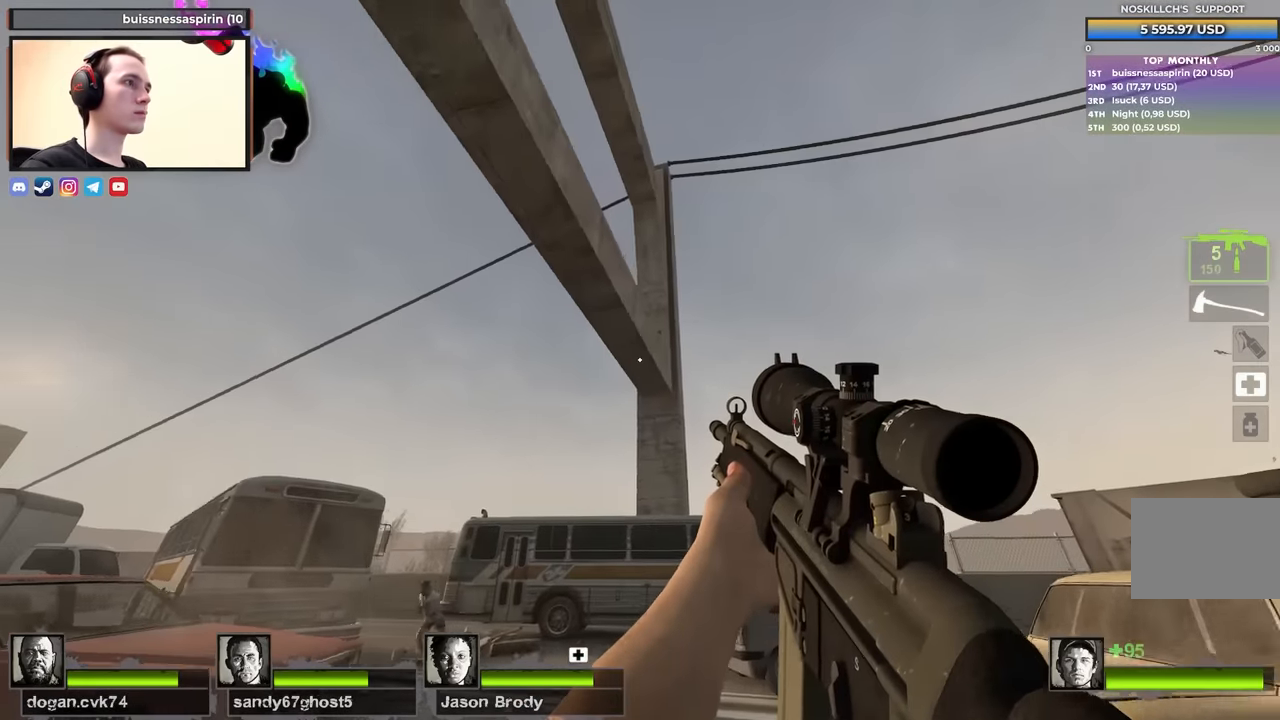
{"keys": ["shift"], "events": [[183, "s", "down"], [233, "s", "up"], [317, "d", "up"], [317, "shift", "down"], [367, "f", "down"], [467, "f", "up"]]}
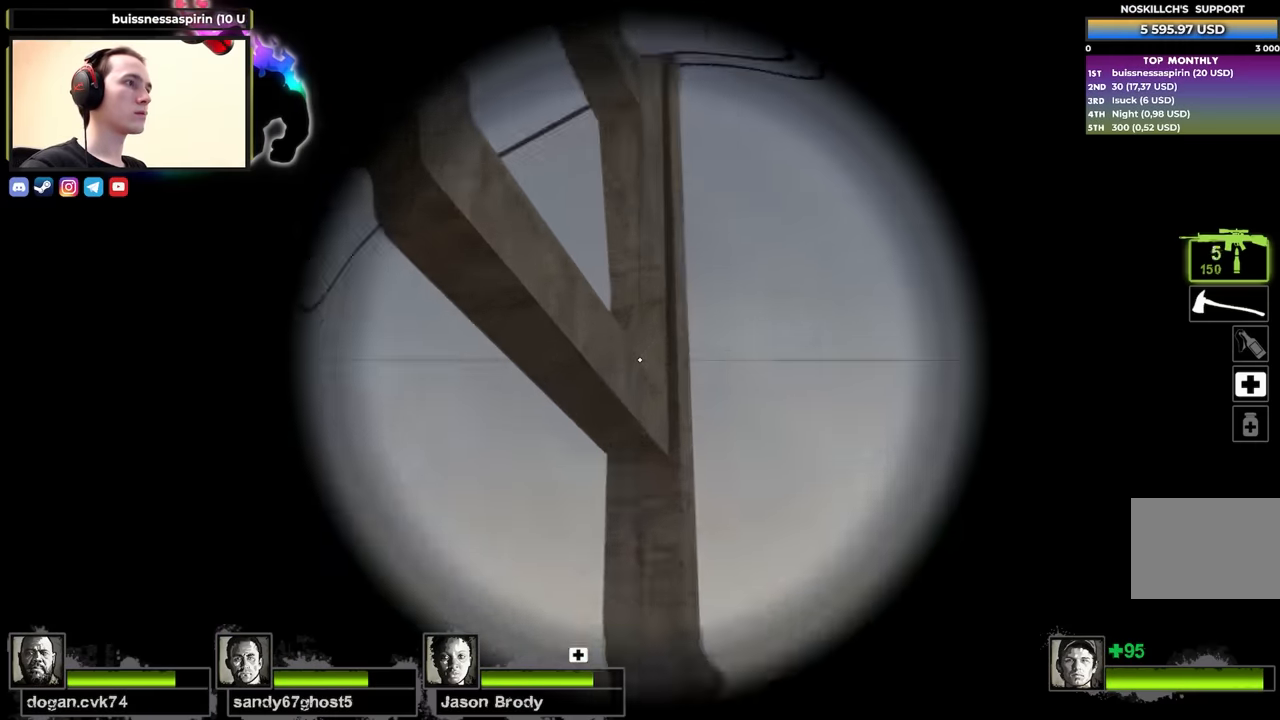
{"keys": ["shift"], "events": []}
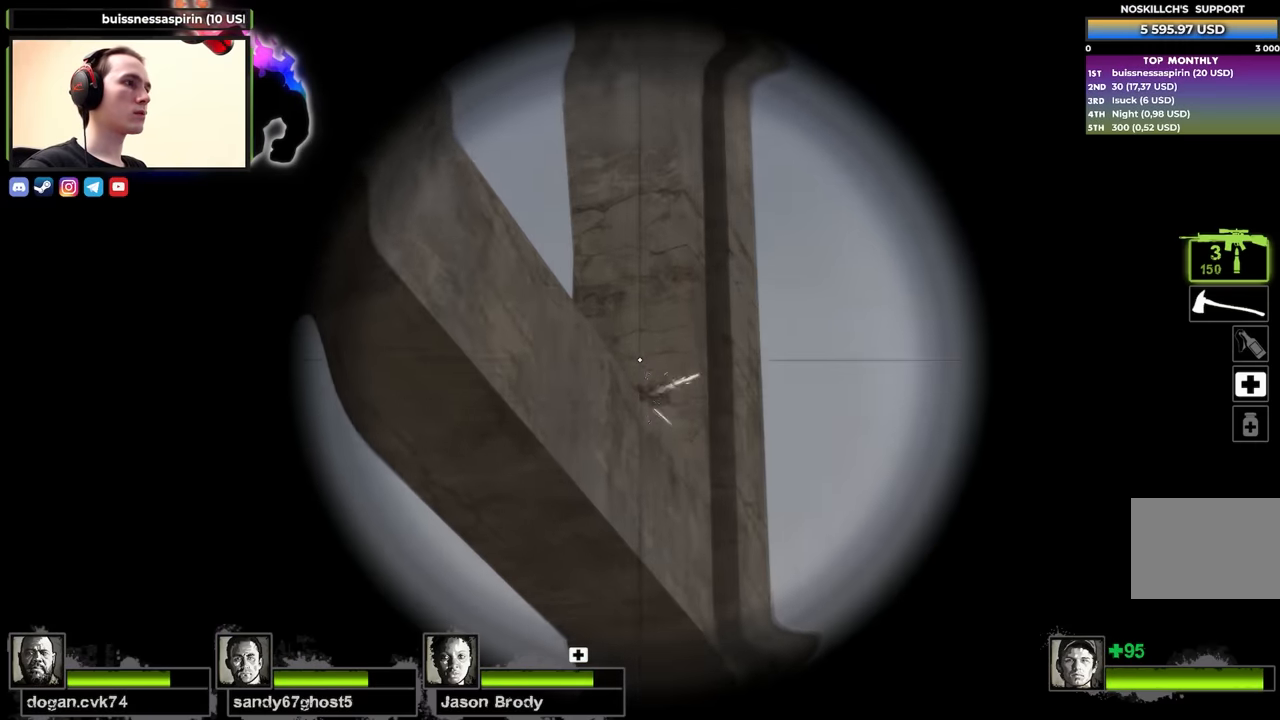
{"keys": [], "events": [[300, "f", "down"], [400, "f", "up"], [400, "shift", "up"]]}
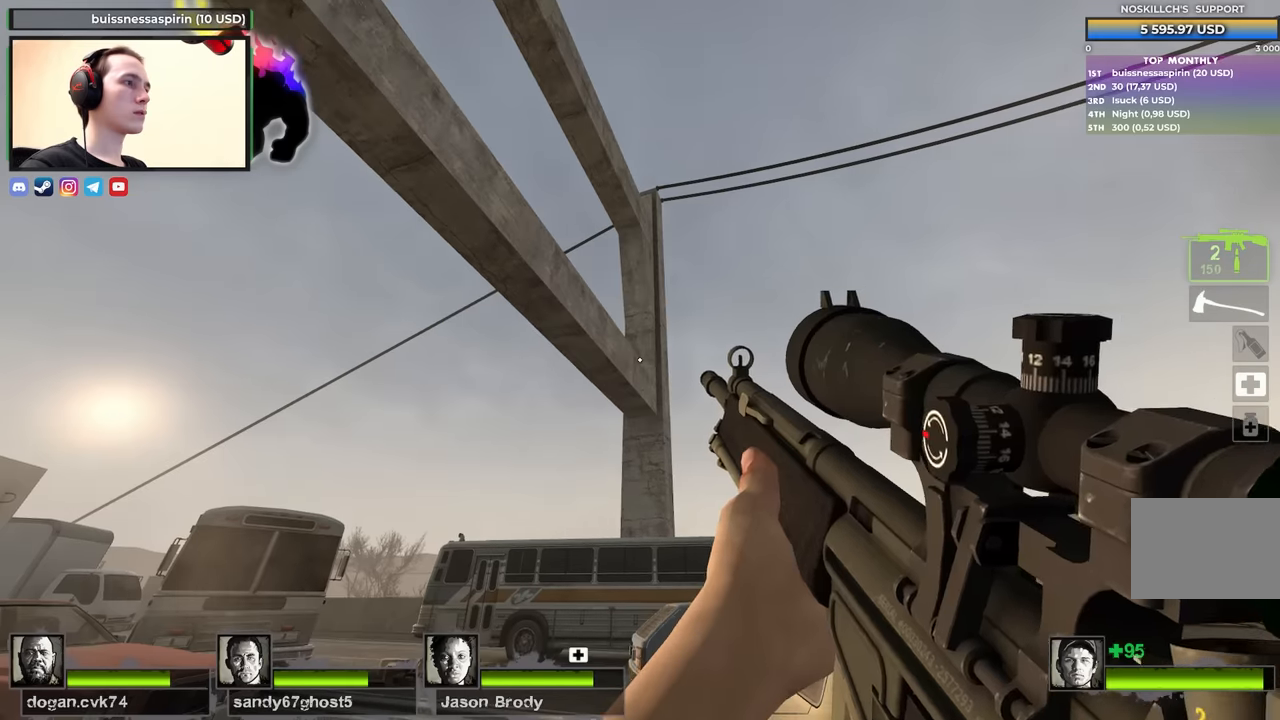
{"keys": ["d"], "events": [[33, "d", "down"]]}
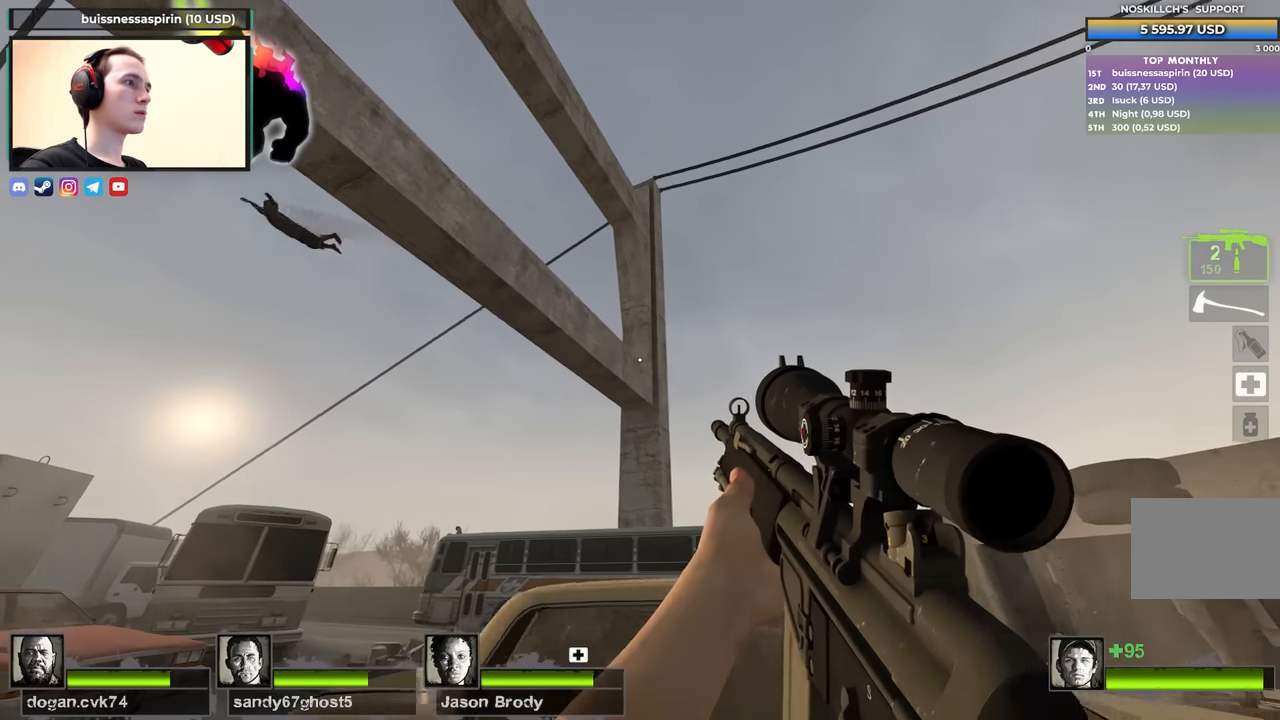
{"keys": ["shift"], "events": [[200, "a", "down"], [200, "d", "up"], [250, "shift", "down"], [283, "a", "up"]]}
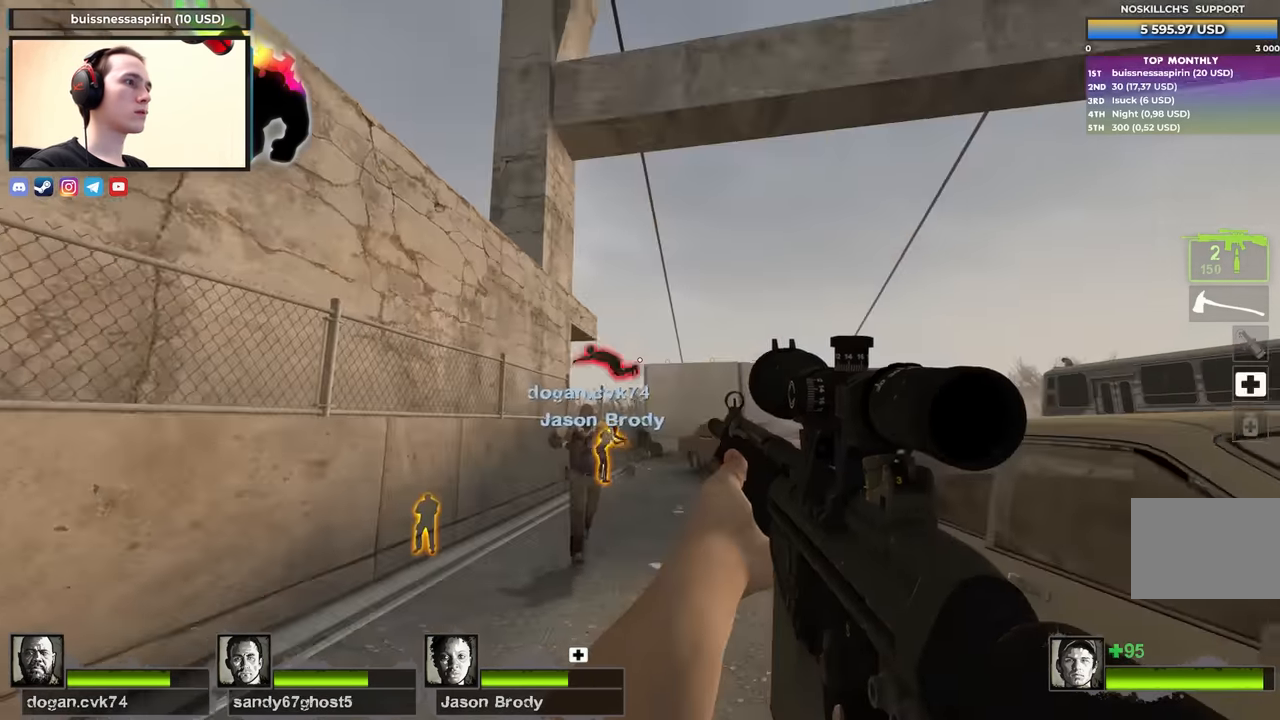
{"keys": ["shift"], "events": []}
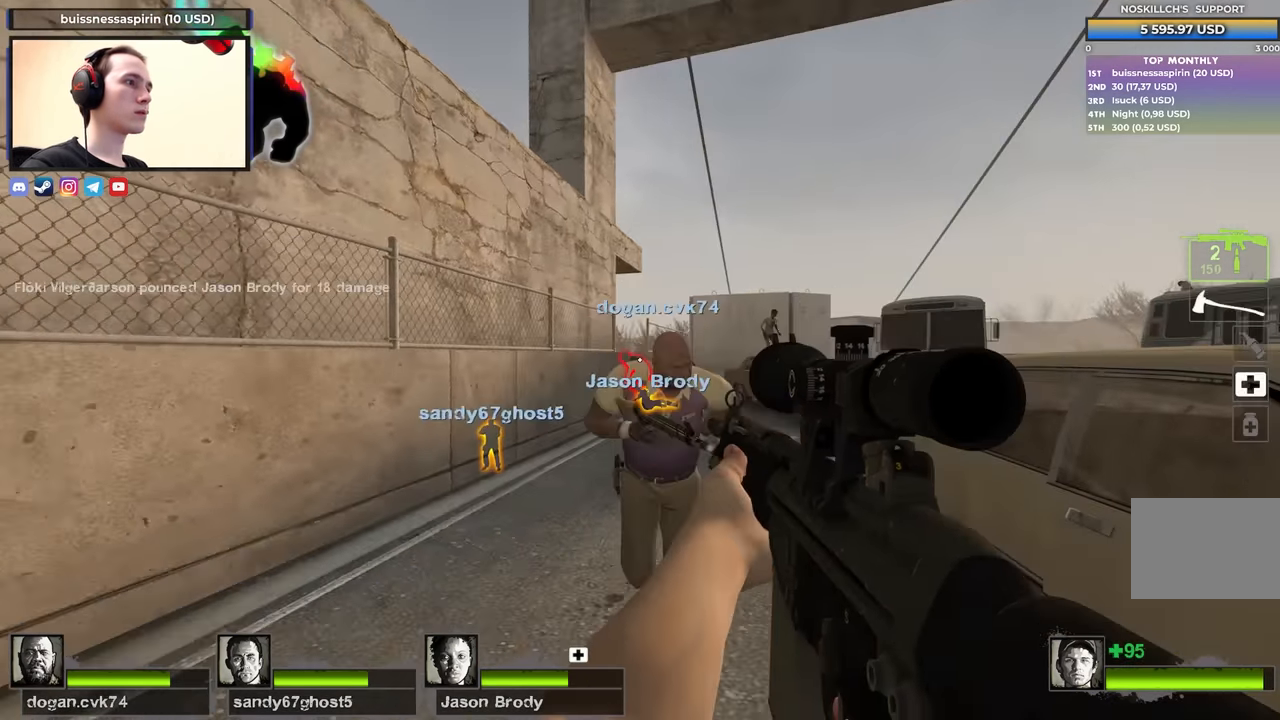
{"keys": ["shift"], "events": [[183, "f", "down"], [317, "f", "up"]]}
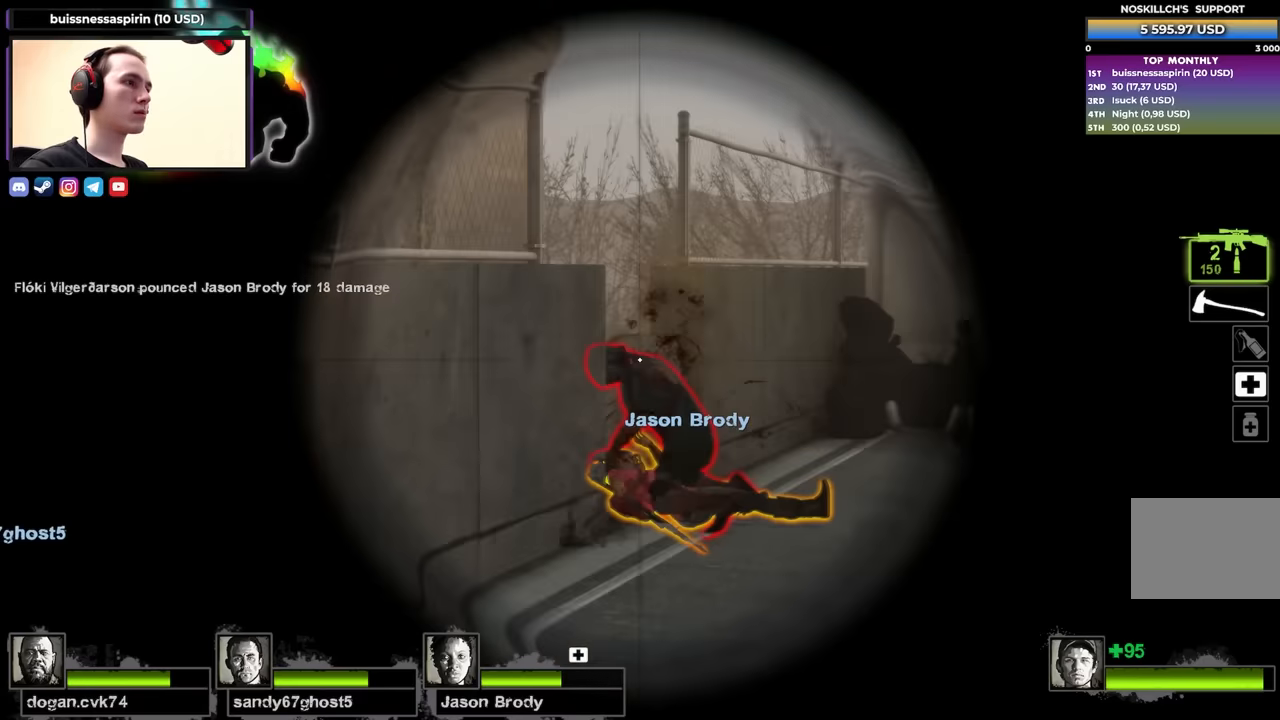
{"keys": ["f"], "events": [[417, "f", "down"], [467, "shift", "up"]]}
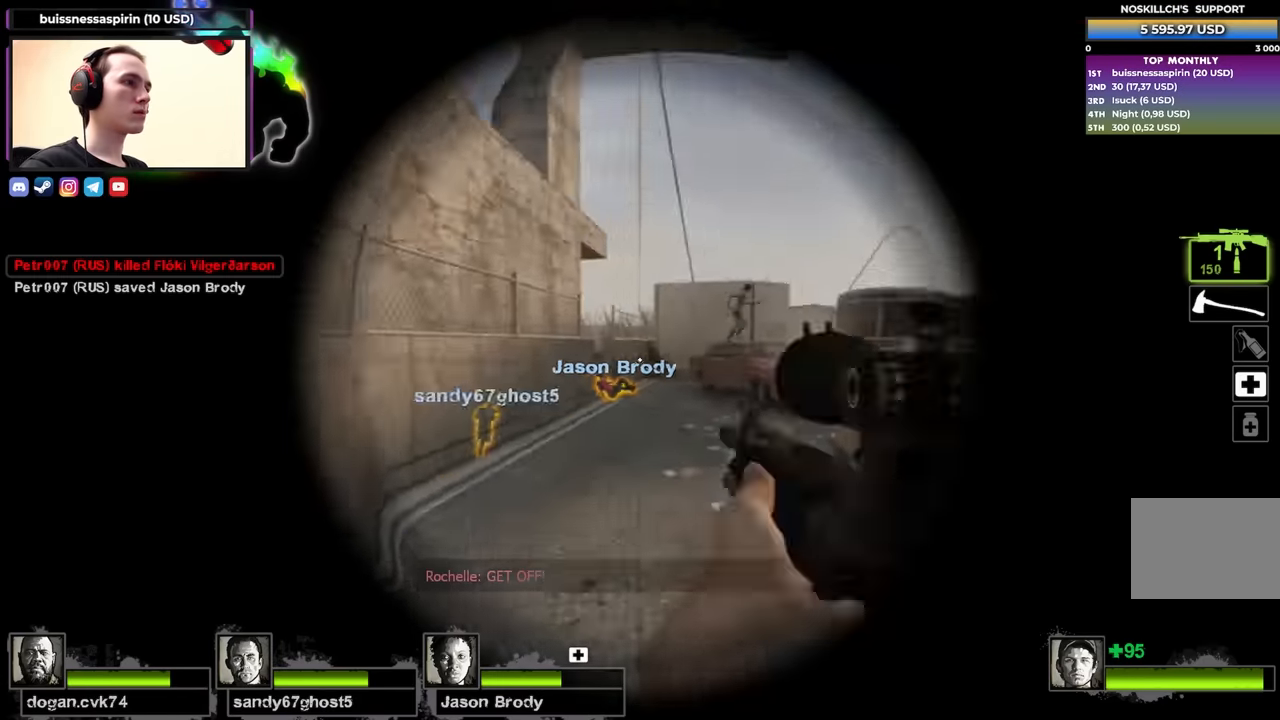
{"keys": ["w"], "events": [[17, "f", "up"], [67, "w", "down"], [117, "r", "down"], [200, "a", "down"], [200, "r", "up"], [300, "a", "up"]]}
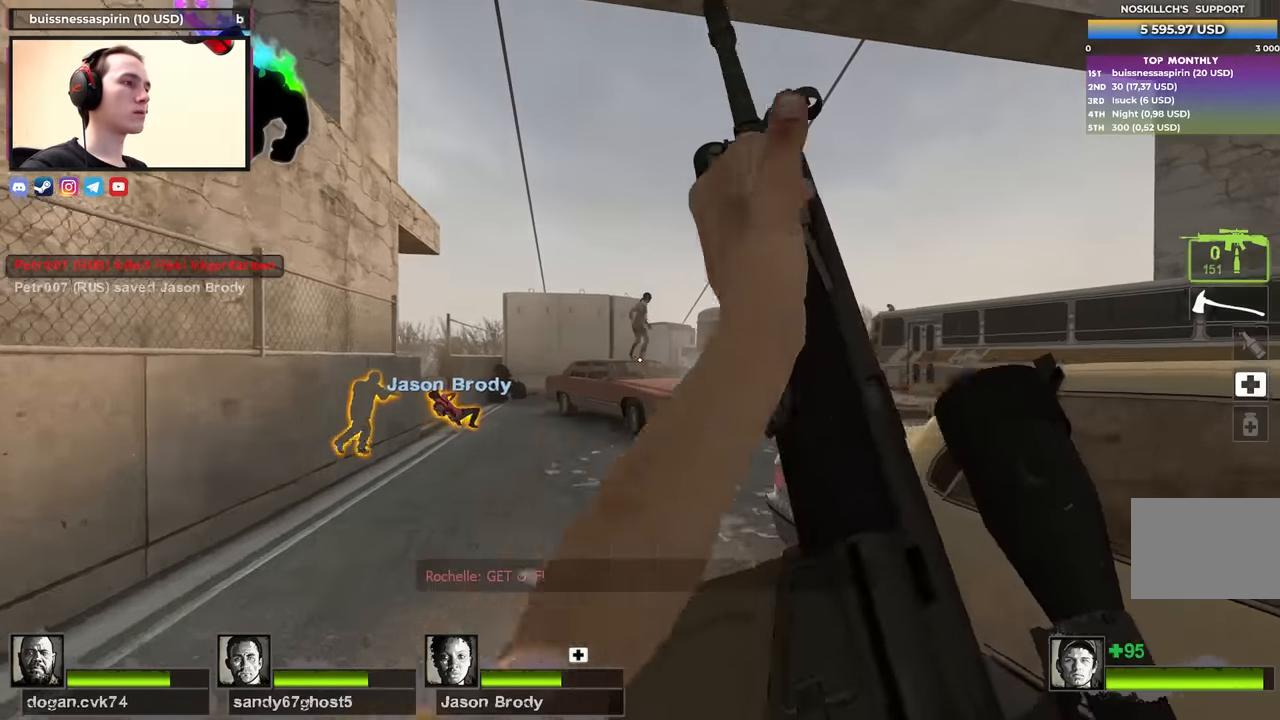
{"keys": ["w"], "events": []}
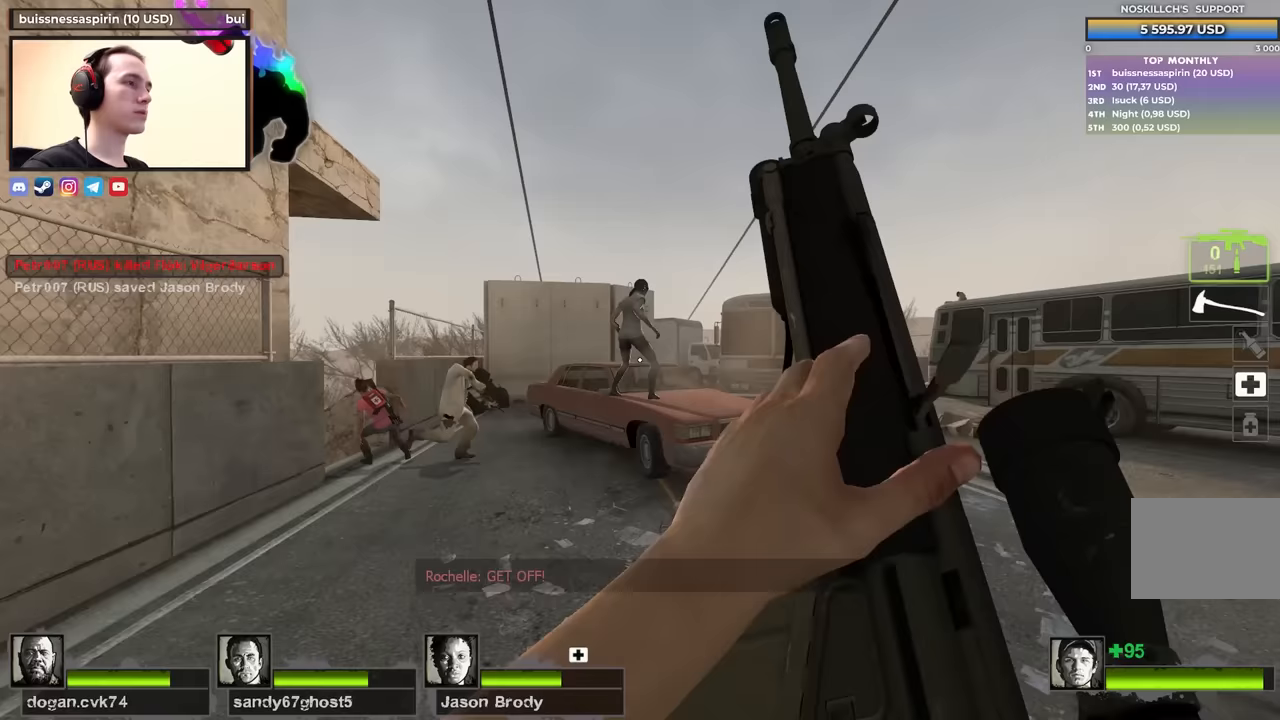
{"keys": ["d"], "events": [[17, "space", "down"], [50, "a", "down"], [50, "w", "up"], [100, "space", "up"], [233, "a", "up"], [283, "d", "down"]]}
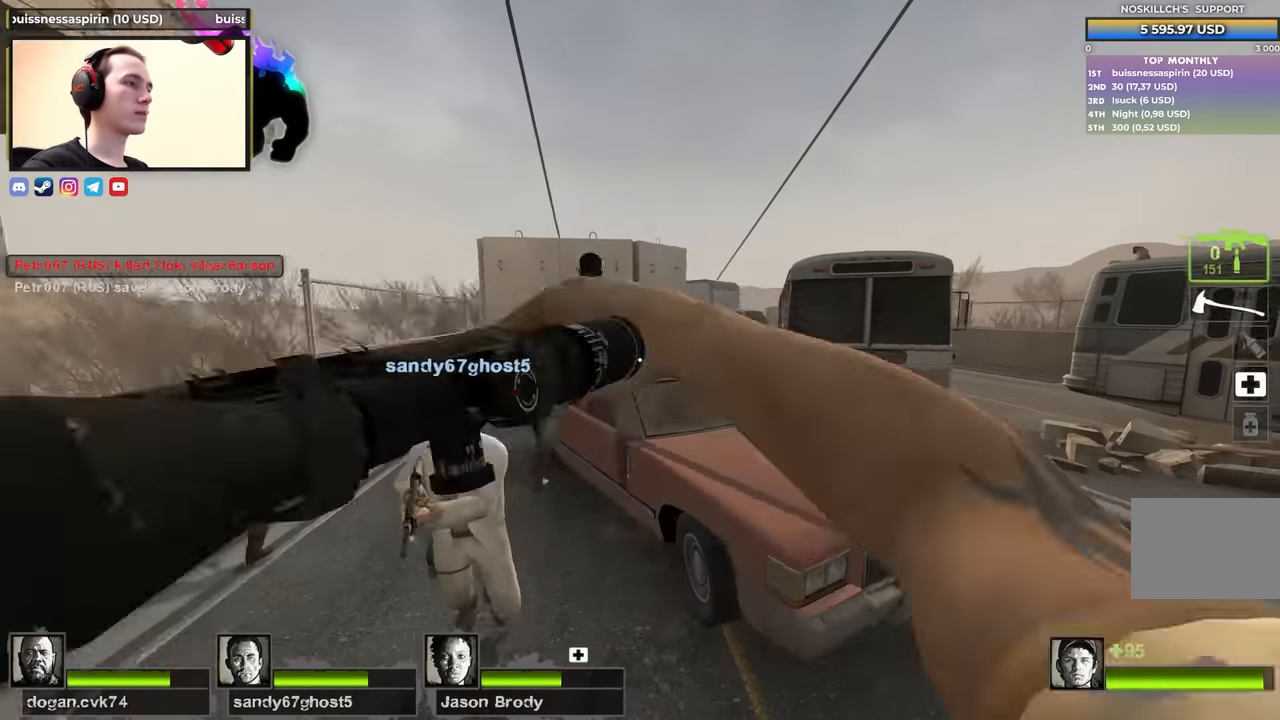
{"keys": ["ctrl", "d"], "events": [[217, "space", "down"], [250, "ctrl", "down"], [350, "space", "up"]]}
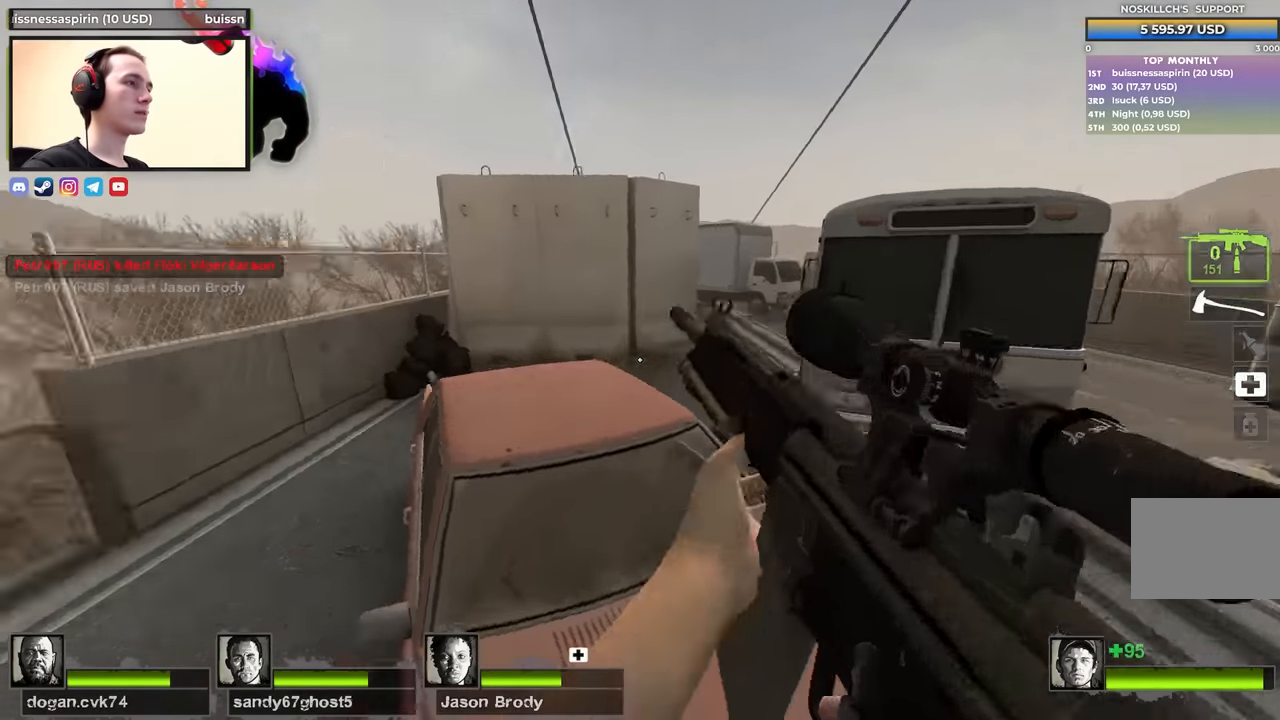
{"keys": ["d", "w"], "events": [[33, "ctrl", "up"], [33, "w", "down"]]}
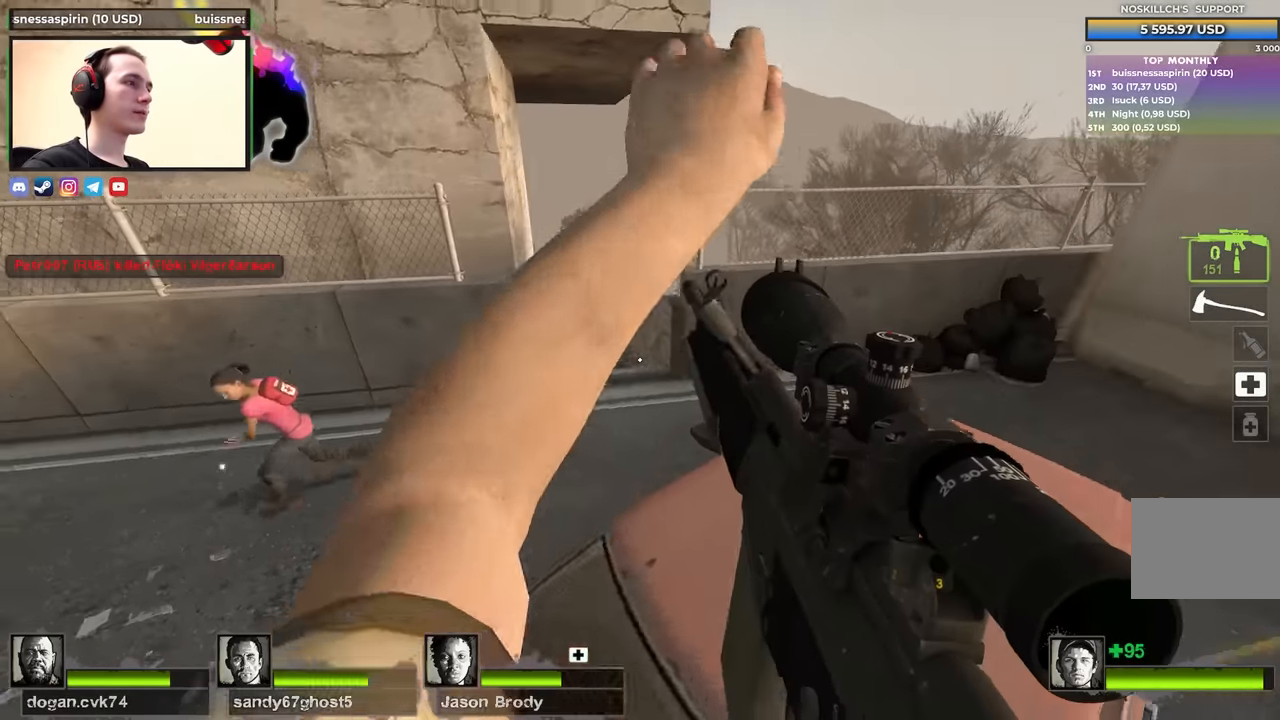
{"keys": ["d", "shift"], "events": [[50, "w", "up"], [150, "a", "down"], [200, "d", "up"], [333, "a", "up"], [383, "d", "down"], [433, "shift", "down"]]}
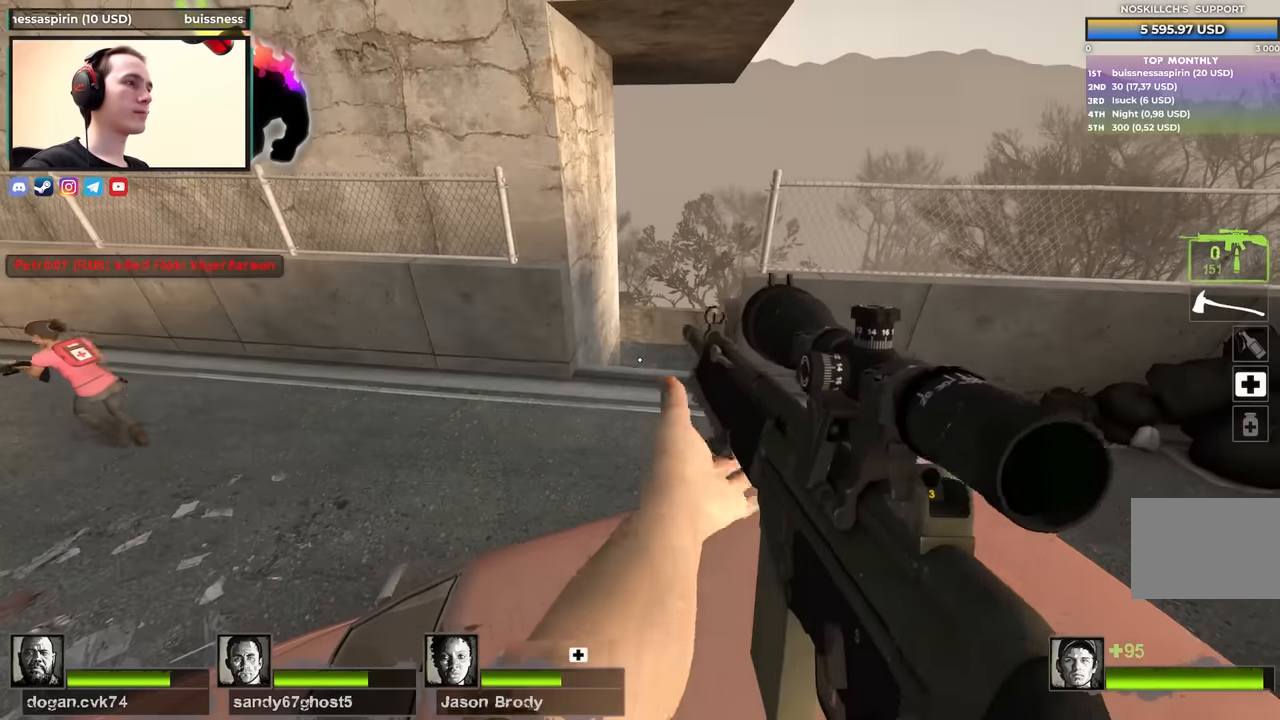
{"keys": ["shift"], "events": [[33, "d", "up"]]}
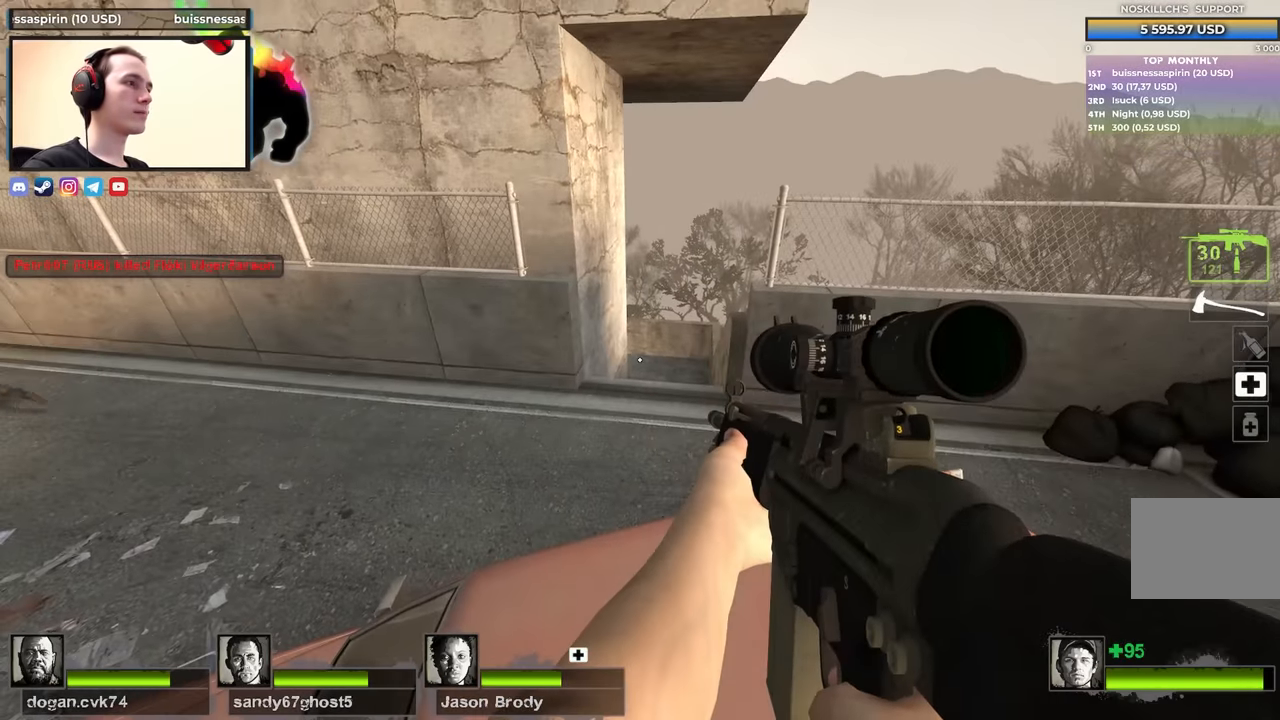
{"keys": ["a", "shift"], "events": [[450, "a", "down"]]}
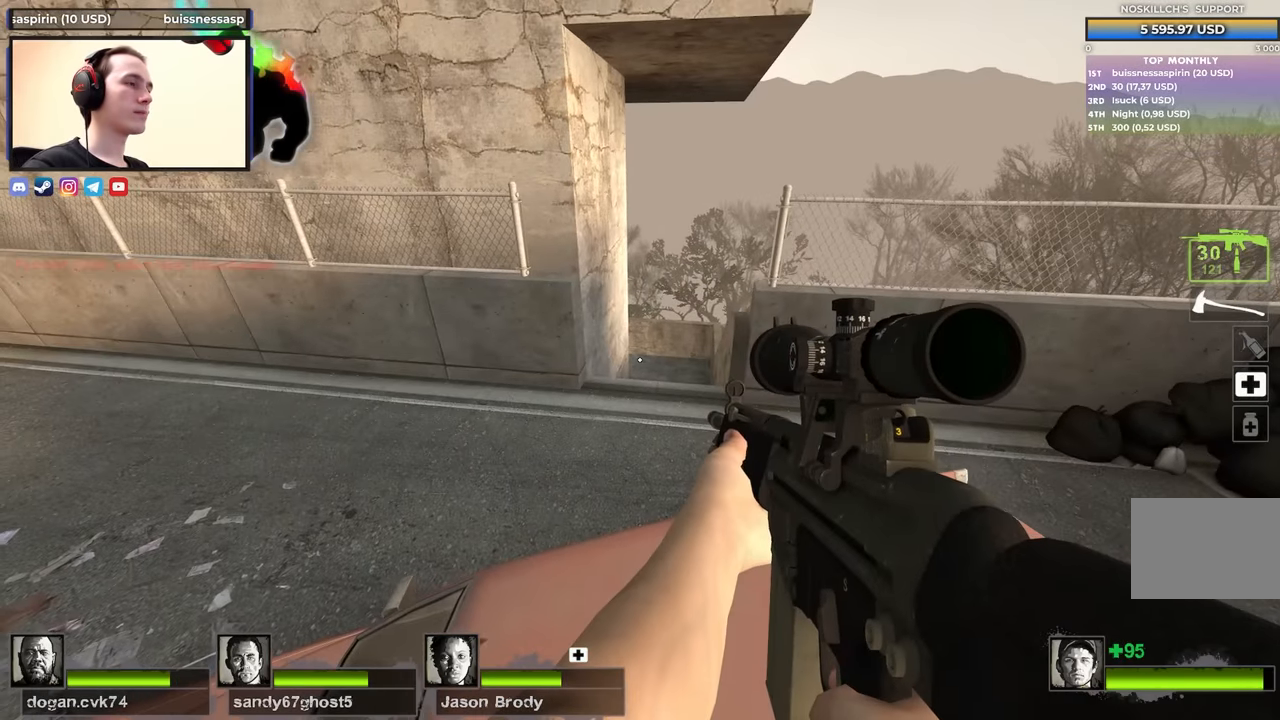
{"keys": ["a", "shift"], "events": []}